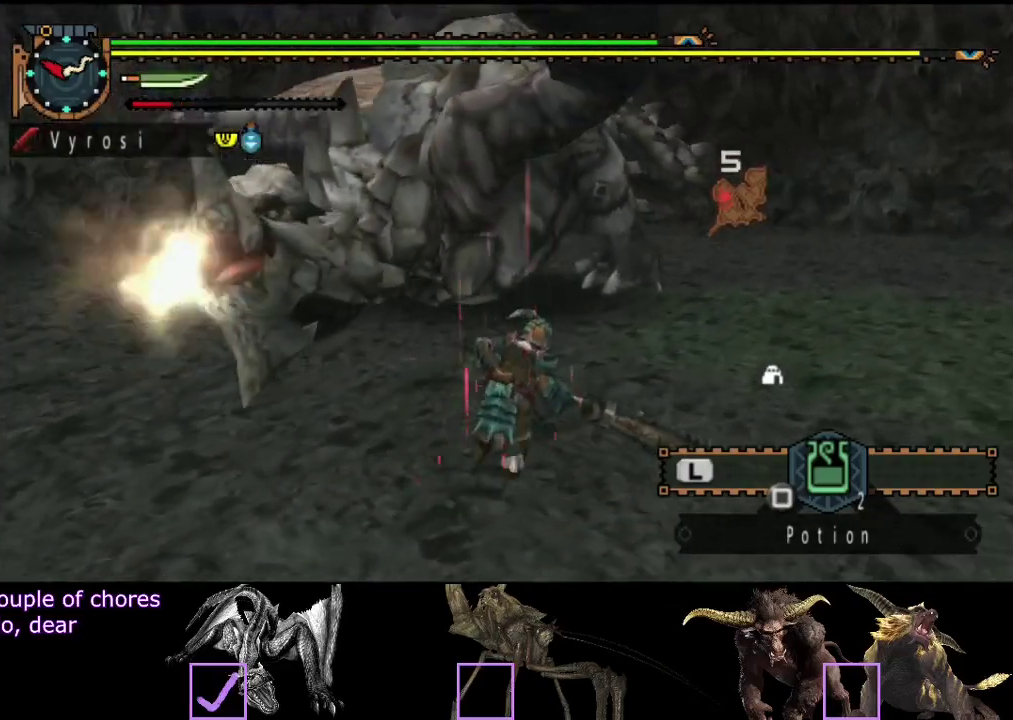
Gameplay with a controller (PlayStation layout); each line is a JSON object with the inputs held at the frame after it. "events" lists button and stick changes between this image and that frame as [ms after this image, input, new state], when the widget could be followed in between. Not read: L3 R3.
{"buttons": [], "left_stick": "down-left", "right_stick": "center", "events": [[50, "right_stick", "center"], [83, "left_stick", "up"], [217, "left_stick", "down-left"]]}
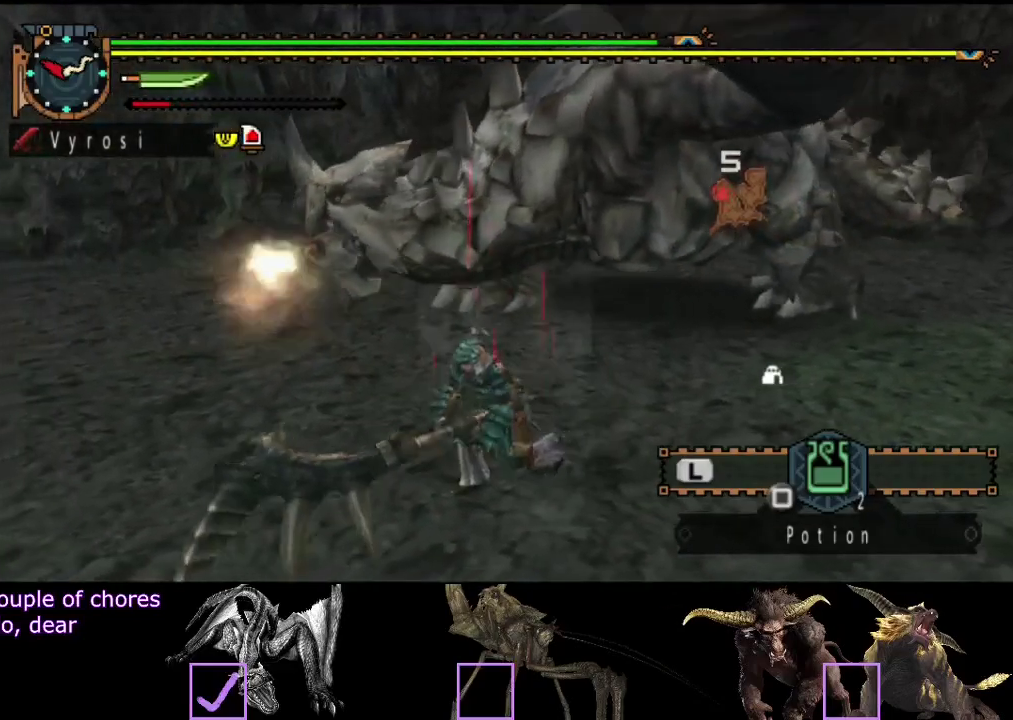
{"buttons": [], "left_stick": "center", "right_stick": "left", "events": [[317, "left_stick", "center"], [433, "right_stick", "left"]]}
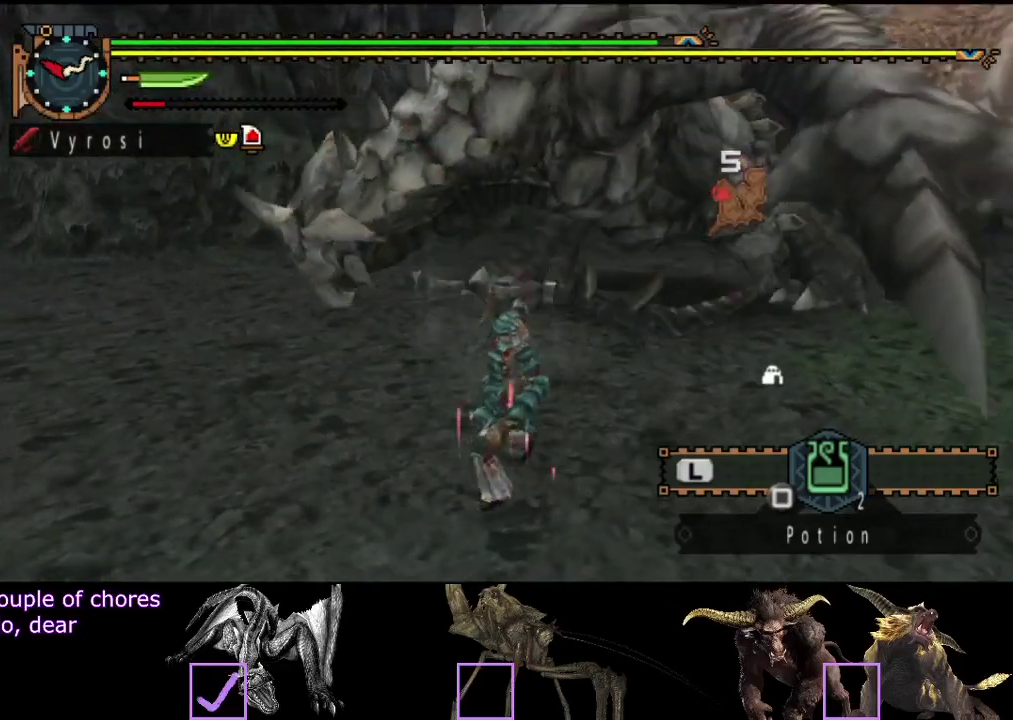
{"buttons": ["R2"], "left_stick": "up", "right_stick": "left", "events": [[200, "R2", "down"], [500, "left_stick", "up"]]}
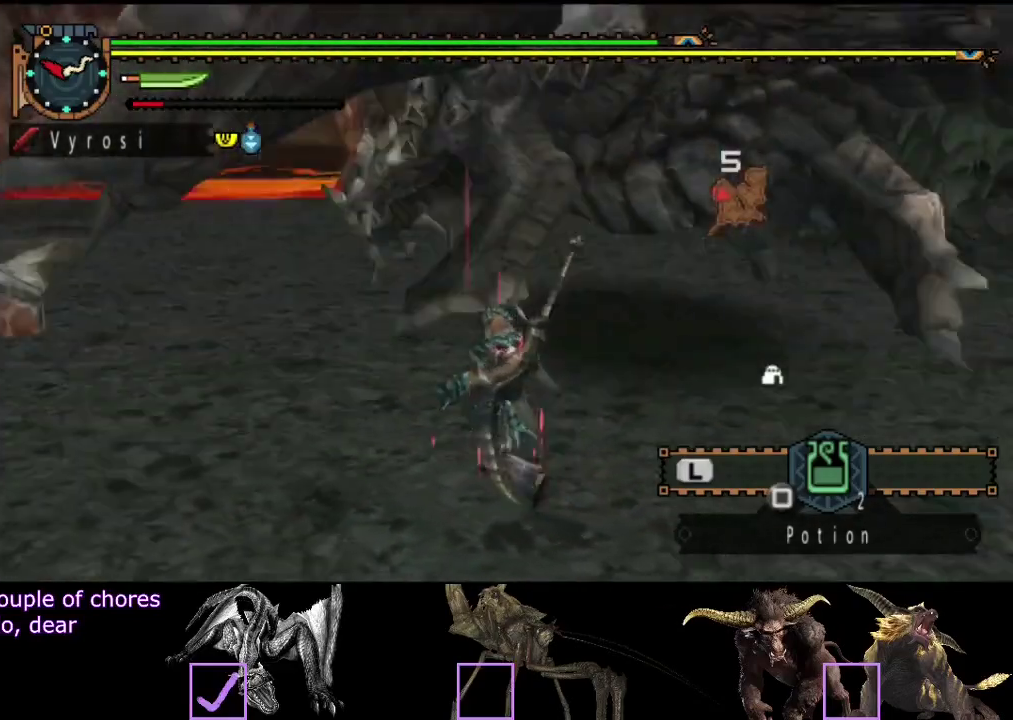
{"buttons": ["R2"], "left_stick": "up", "right_stick": "center", "events": [[100, "right_stick", "center"]]}
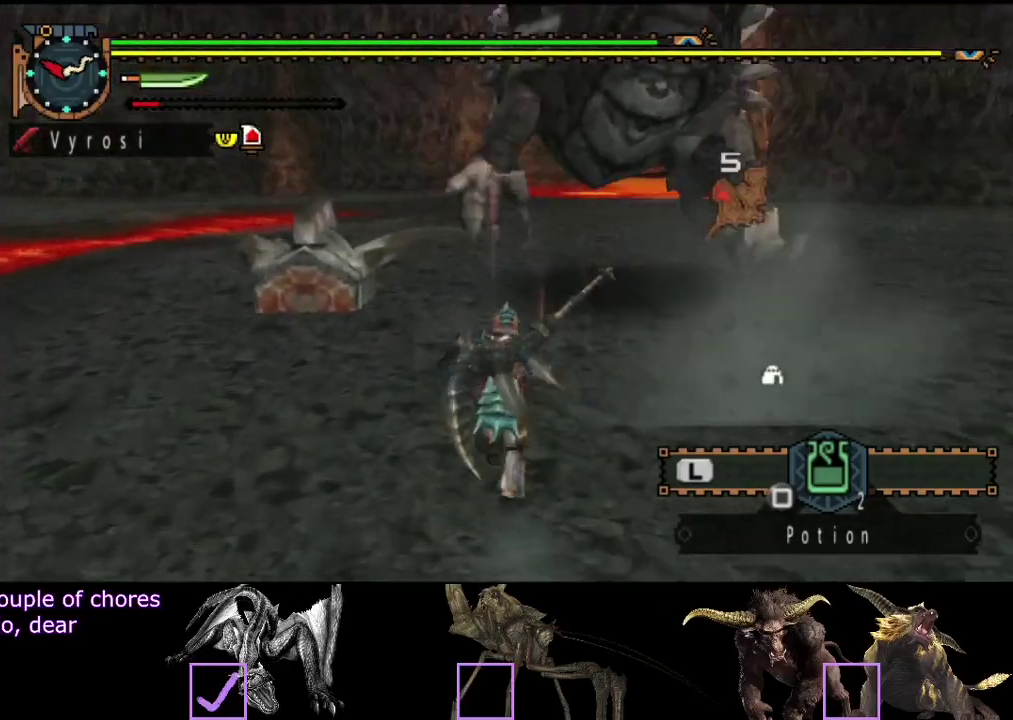
{"buttons": ["R2"], "left_stick": "up", "right_stick": "center", "events": [[167, "right_stick", "left"], [333, "right_stick", "center"]]}
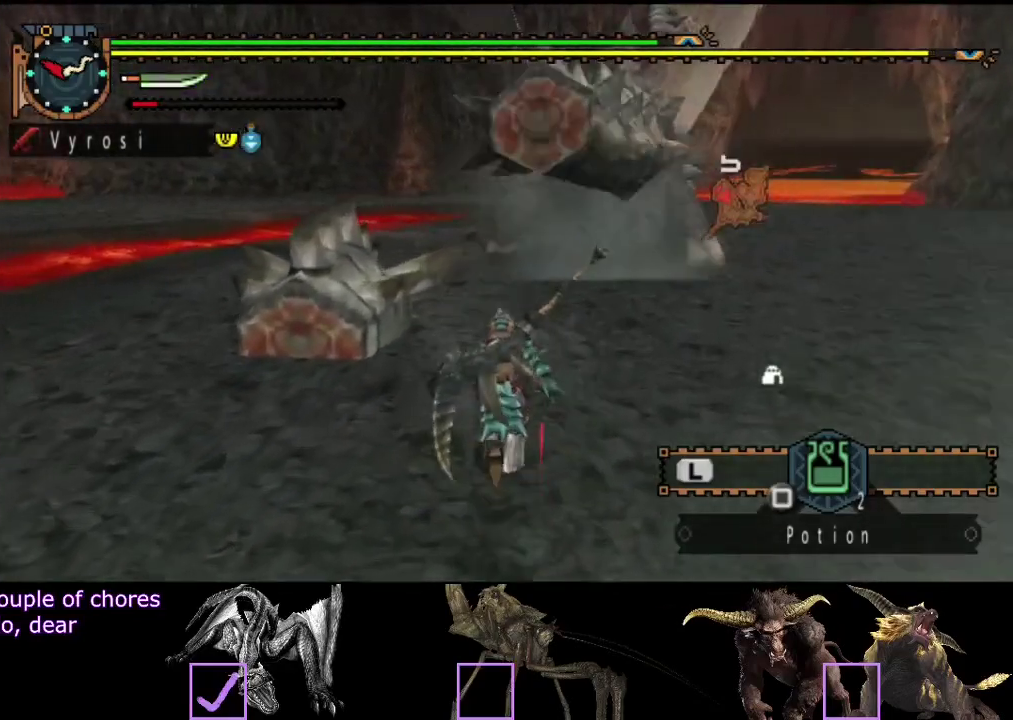
{"buttons": ["R2"], "left_stick": "up", "right_stick": "center", "events": []}
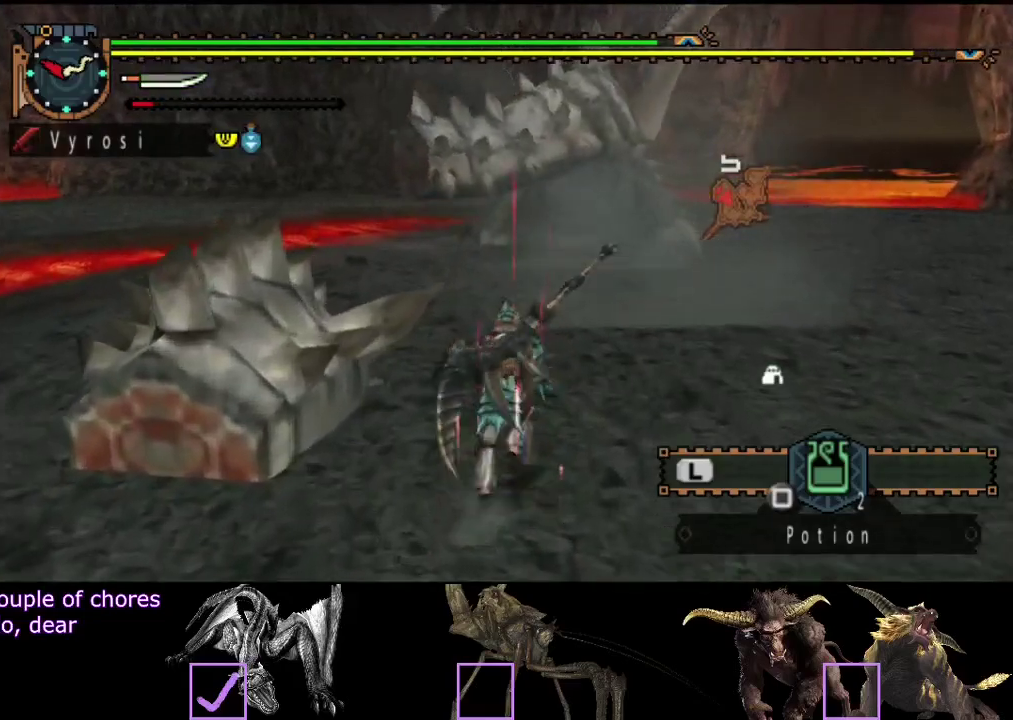
{"buttons": ["R2"], "left_stick": "up", "right_stick": "center", "events": []}
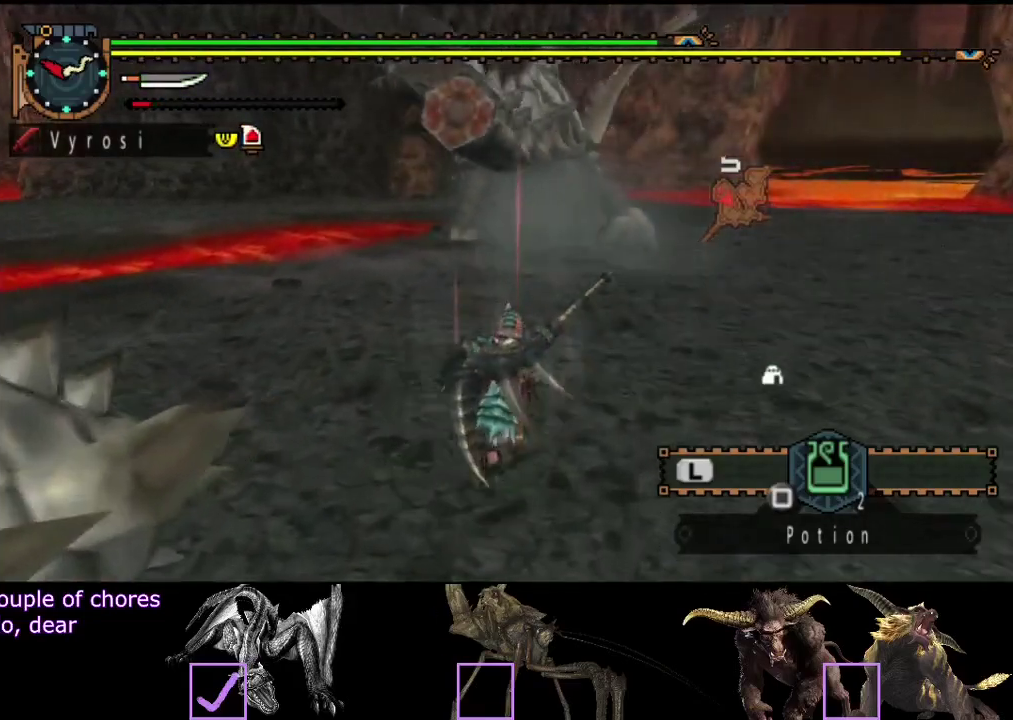
{"buttons": ["R2"], "left_stick": "up", "right_stick": "center", "events": []}
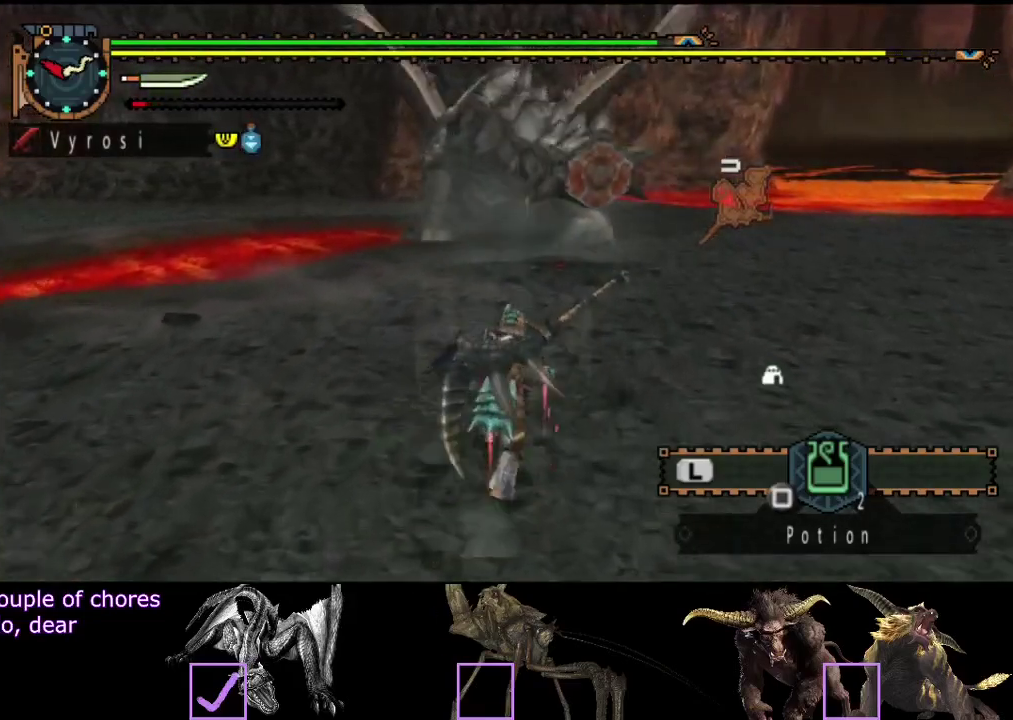
{"buttons": ["R2"], "left_stick": "up-right", "right_stick": "center", "events": [[33, "right_stick", "left"], [200, "left_stick", "up-right"], [200, "right_stick", "center"]]}
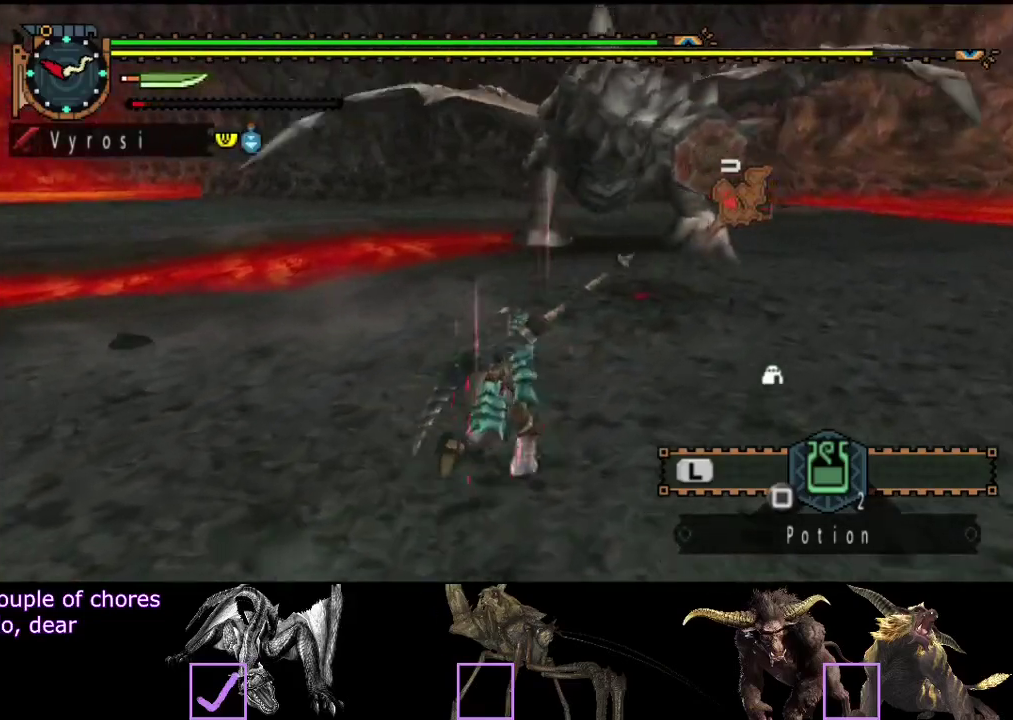
{"buttons": ["R2"], "left_stick": "up-right", "right_stick": "left", "events": [[467, "right_stick", "left"]]}
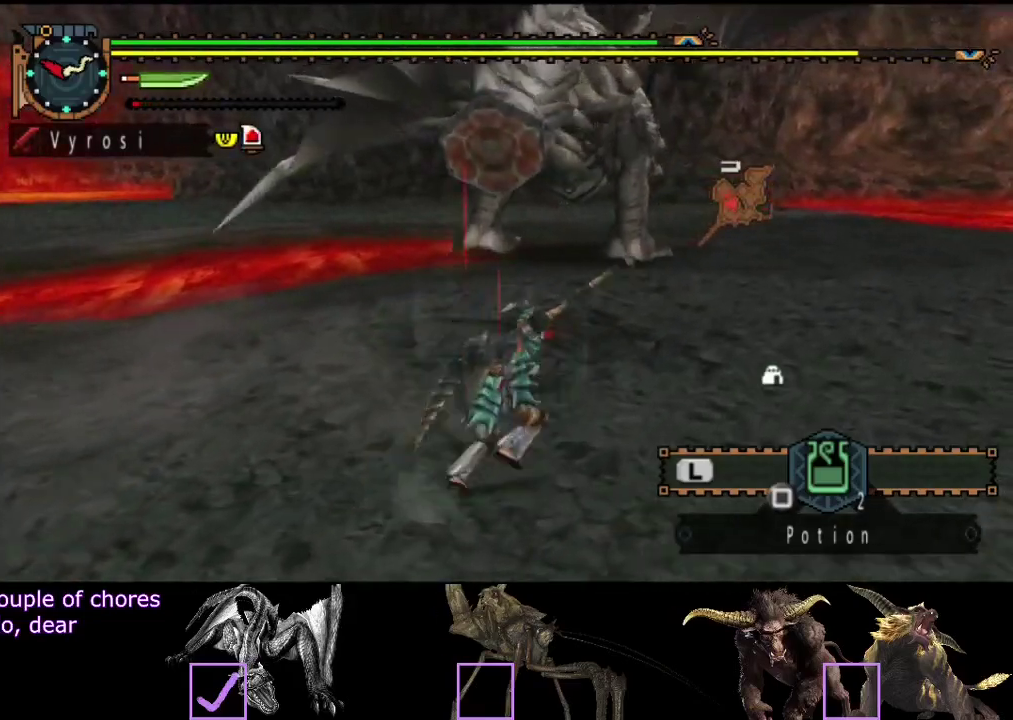
{"buttons": ["R2"], "left_stick": "up-right", "right_stick": "center", "events": [[100, "right_stick", "center"]]}
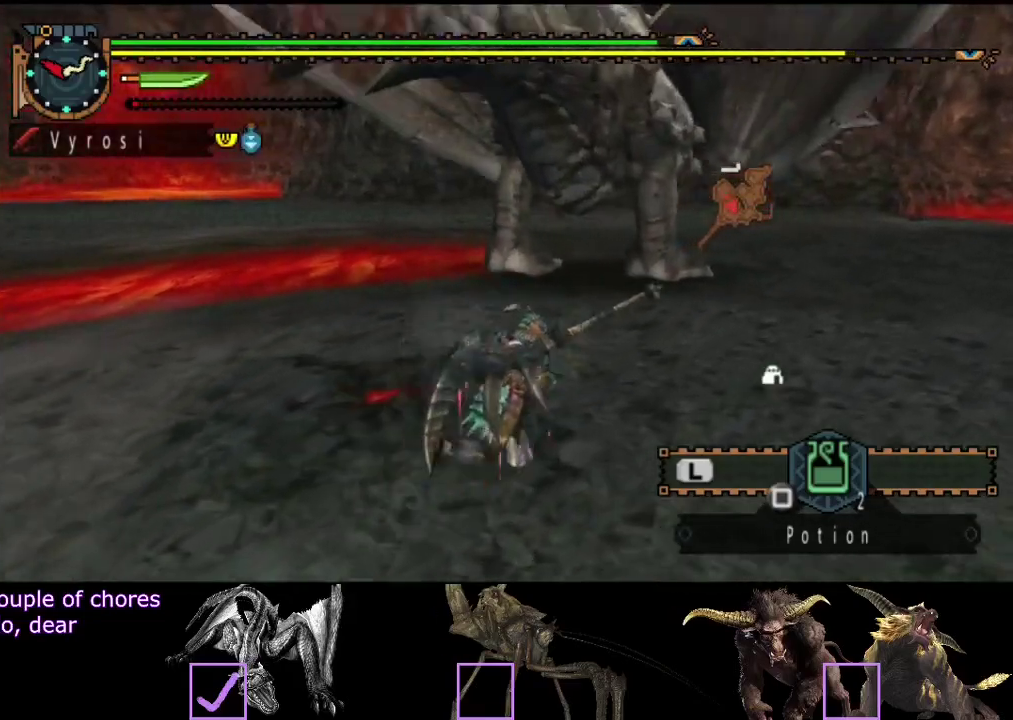
{"buttons": ["R2"], "left_stick": "up-right", "right_stick": "center", "events": []}
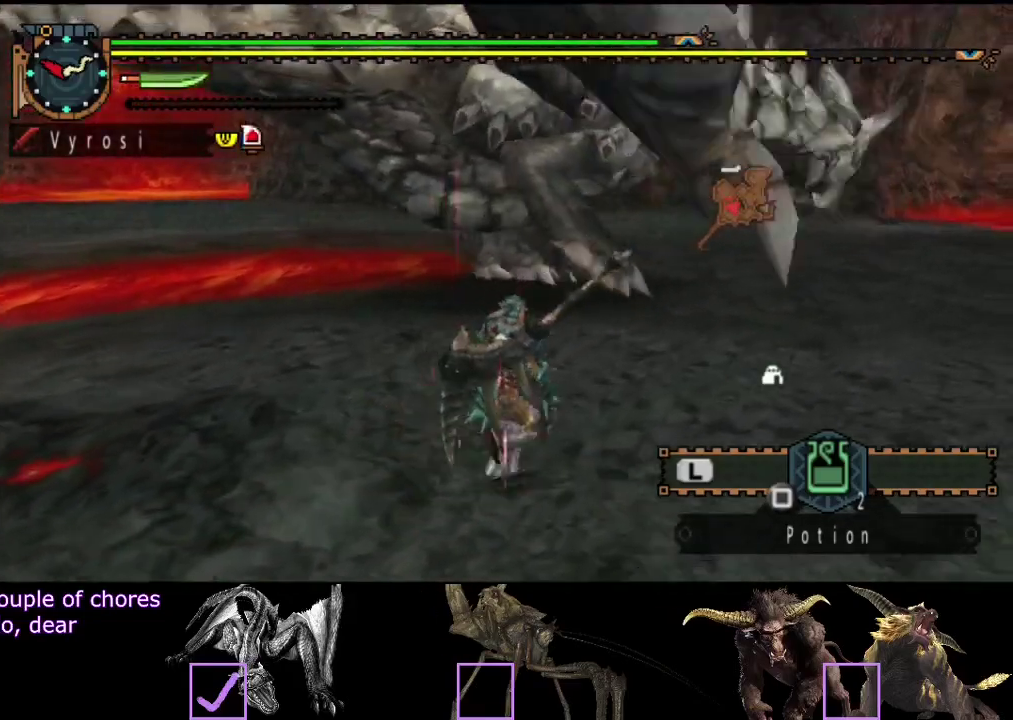
{"buttons": [], "left_stick": "up", "right_stick": "center", "events": [[17, "right_stick", "left"], [183, "right_stick", "center"], [250, "left_stick", "up"], [283, "TRIANGLE", "down"], [317, "R2", "up"], [383, "TRIANGLE", "up"]]}
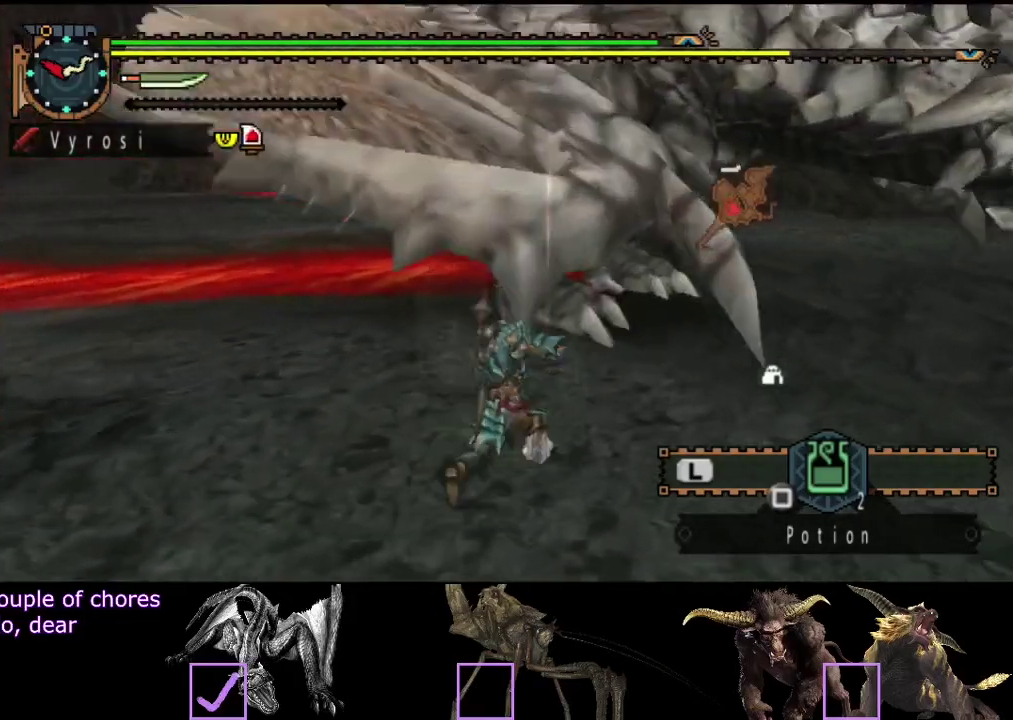
{"buttons": [], "left_stick": "up-right", "right_stick": "center", "events": [[367, "left_stick", "up-right"]]}
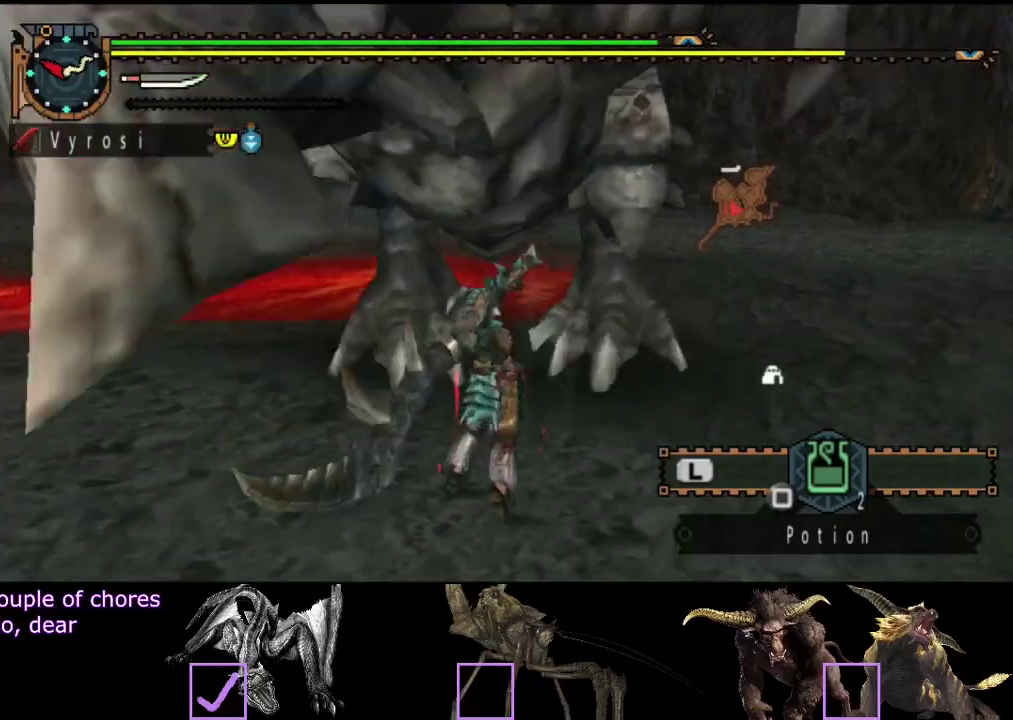
{"buttons": [], "left_stick": "right", "right_stick": "center", "events": [[150, "left_stick", "right"]]}
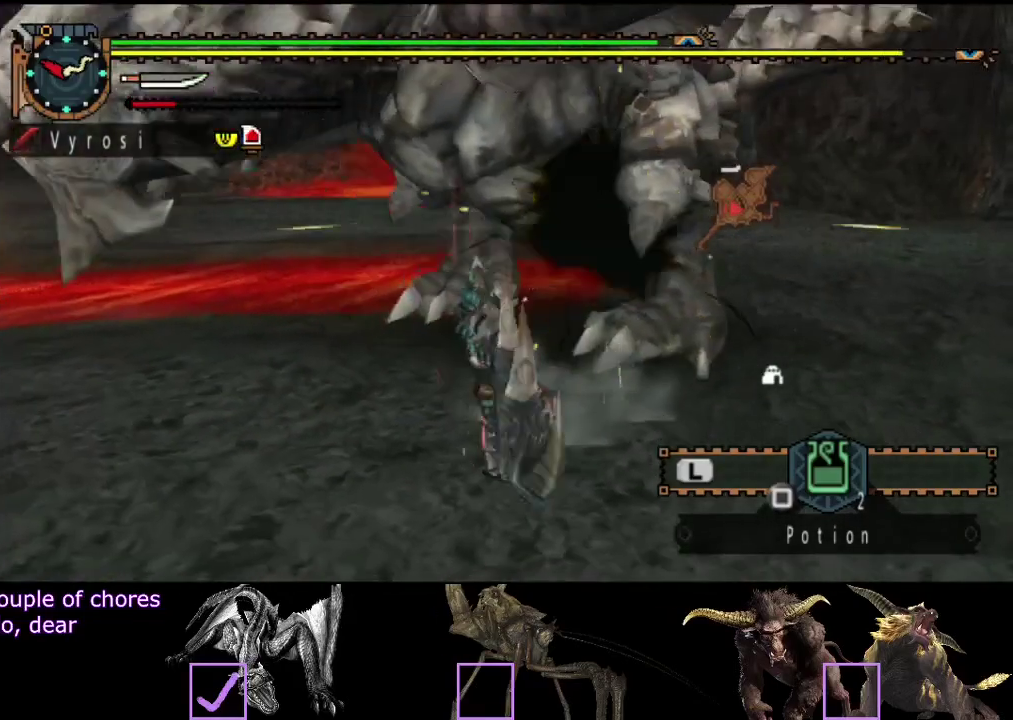
{"buttons": [], "left_stick": "center", "right_stick": "center", "events": [[317, "left_stick", "center"]]}
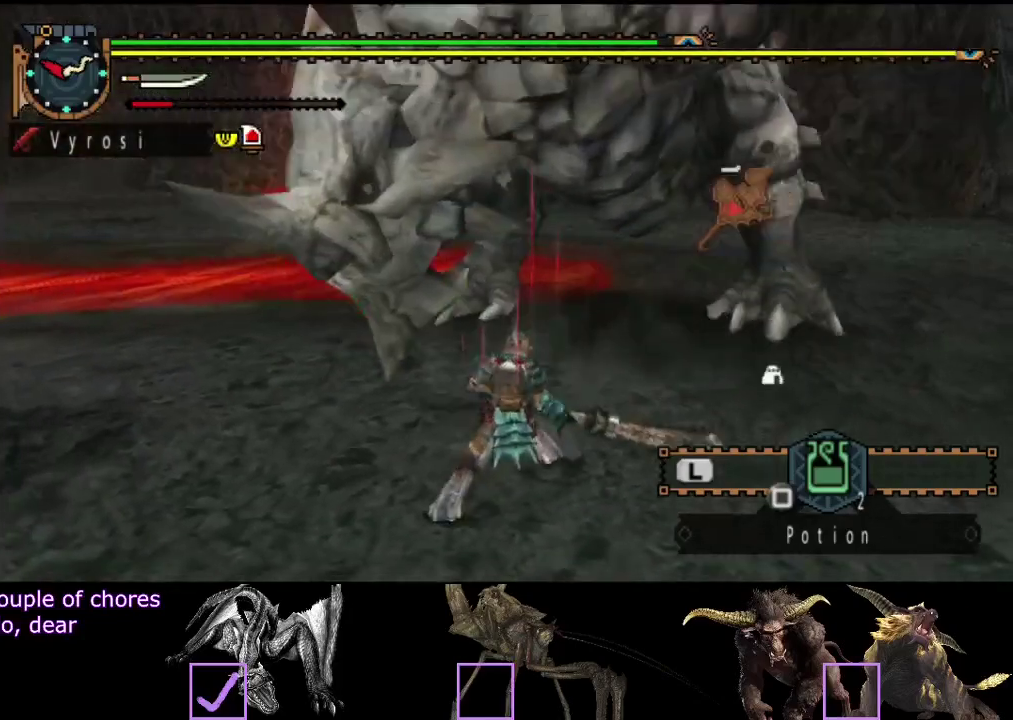
{"buttons": [], "left_stick": "up-right", "right_stick": "center", "events": [[417, "left_stick", "up-right"]]}
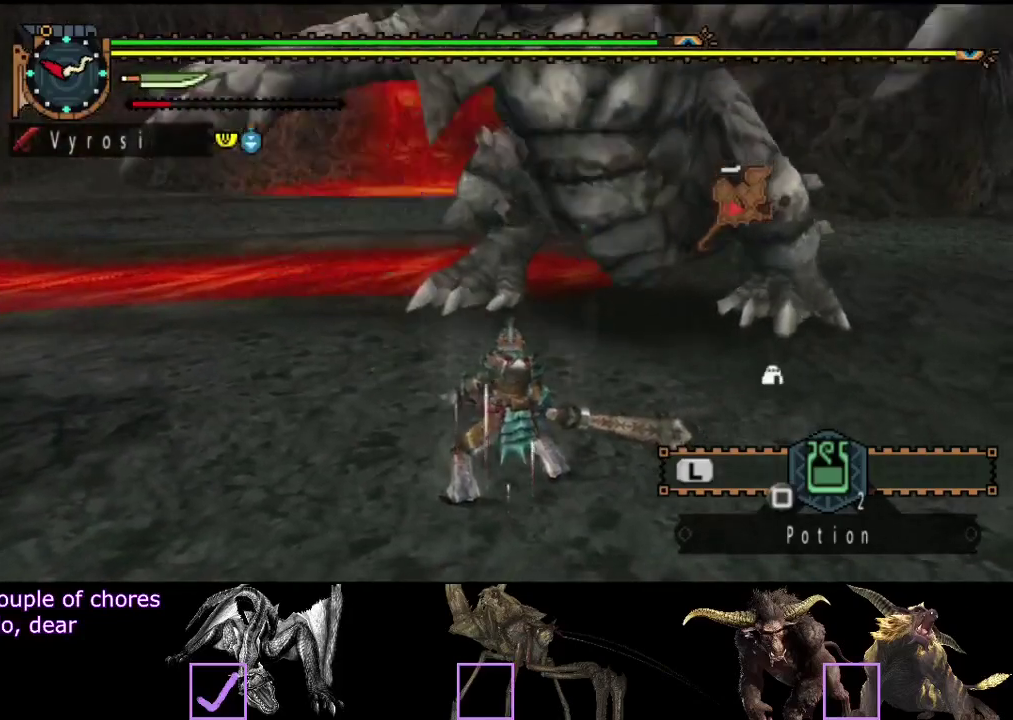
{"buttons": [], "left_stick": "down-right", "right_stick": "center", "events": [[17, "left_stick", "right"], [267, "left_stick", "down-right"]]}
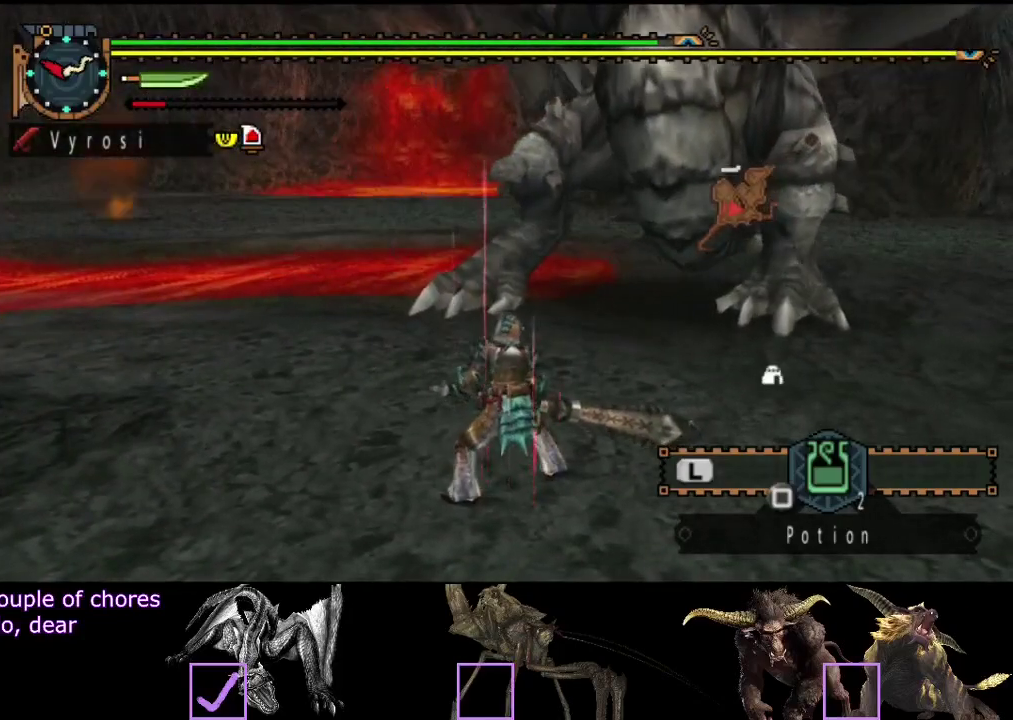
{"buttons": [], "left_stick": "down-right", "right_stick": "left", "events": [[367, "right_stick", "left"]]}
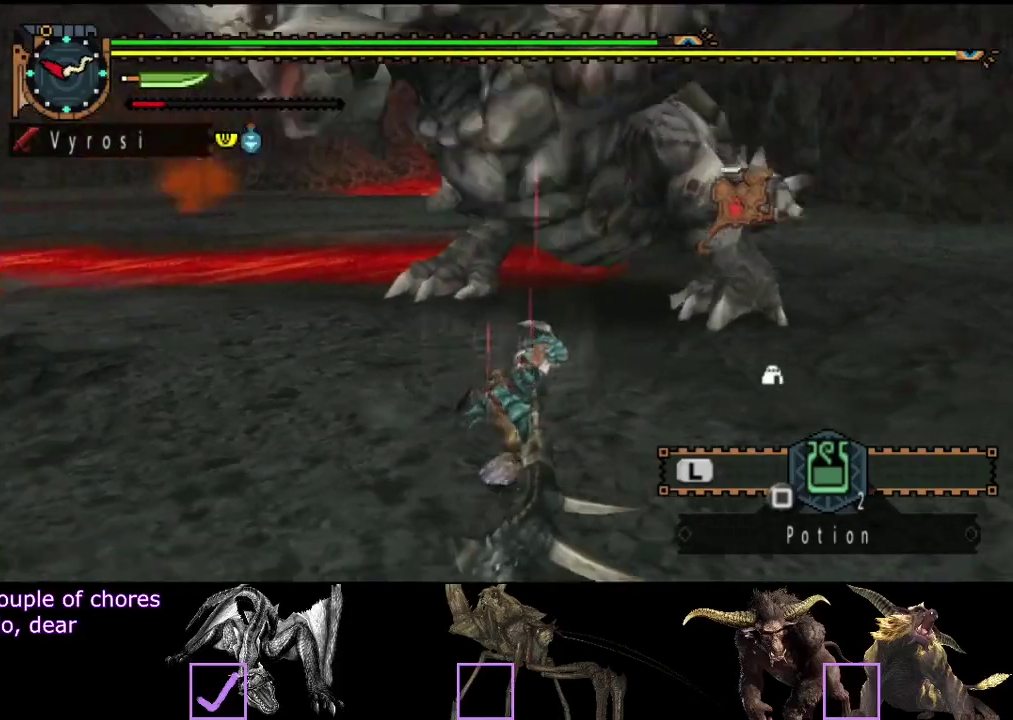
{"buttons": [], "left_stick": "left", "right_stick": "center", "events": [[17, "right_stick", "center"], [350, "left_stick", "down-left"], [450, "left_stick", "left"]]}
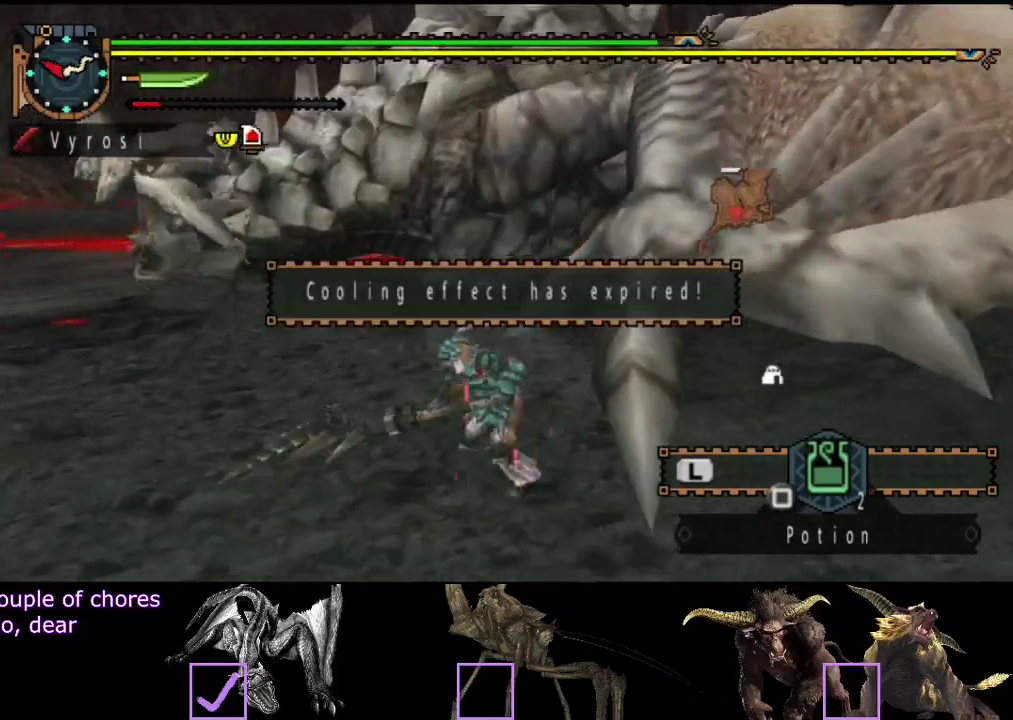
{"buttons": [], "left_stick": "up", "right_stick": "center", "events": [[17, "left_stick", "up-left"], [100, "left_stick", "up"], [183, "right_stick", "right"], [317, "right_stick", "center"]]}
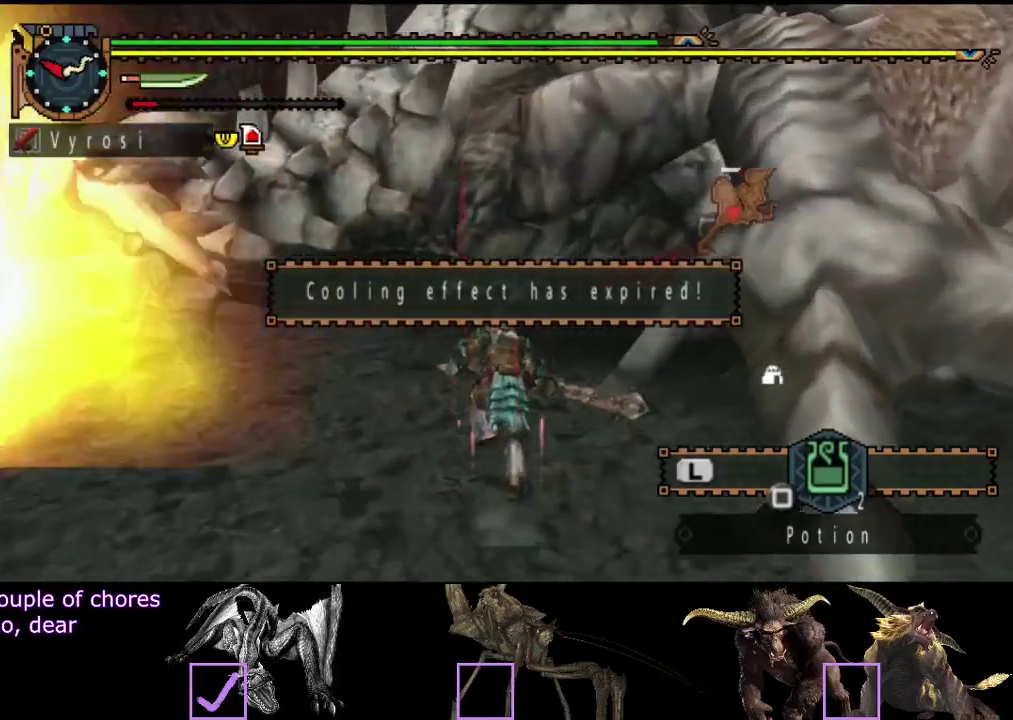
{"buttons": ["TRIANGLE"], "left_stick": "up", "right_stick": "center", "events": [[200, "CIRCLE", "down"], [300, "CIRCLE", "up"], [367, "TRIANGLE", "down"], [433, "TRIANGLE", "up"], [500, "TRIANGLE", "down"]]}
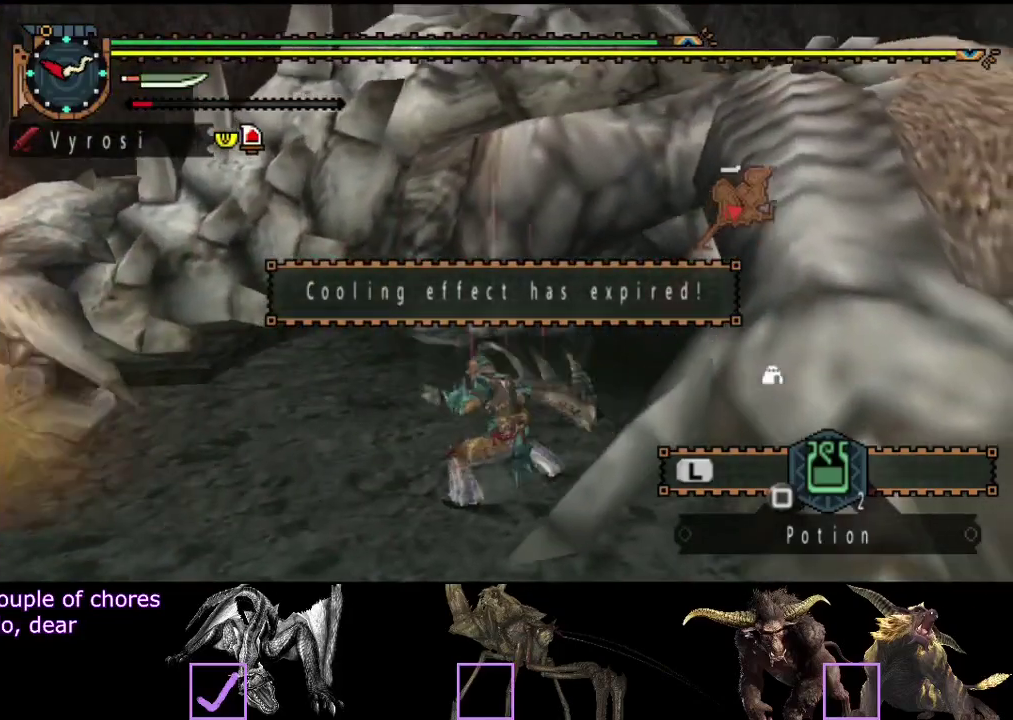
{"buttons": [], "left_stick": "up", "right_stick": "center", "events": [[200, "TRIANGLE", "up"], [267, "TRIANGLE", "down"], [467, "TRIANGLE", "up"]]}
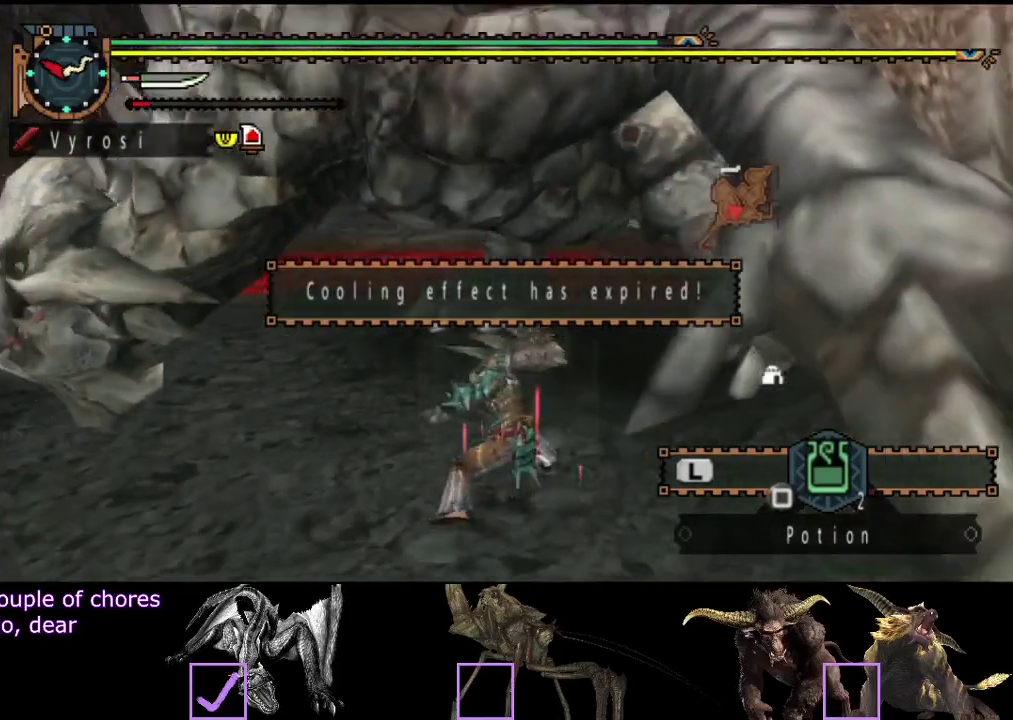
{"buttons": [], "left_stick": "up", "right_stick": "center", "events": [[33, "TRIANGLE", "down"], [83, "TRIANGLE", "up"], [150, "TRIANGLE", "down"], [383, "TRIANGLE", "up"]]}
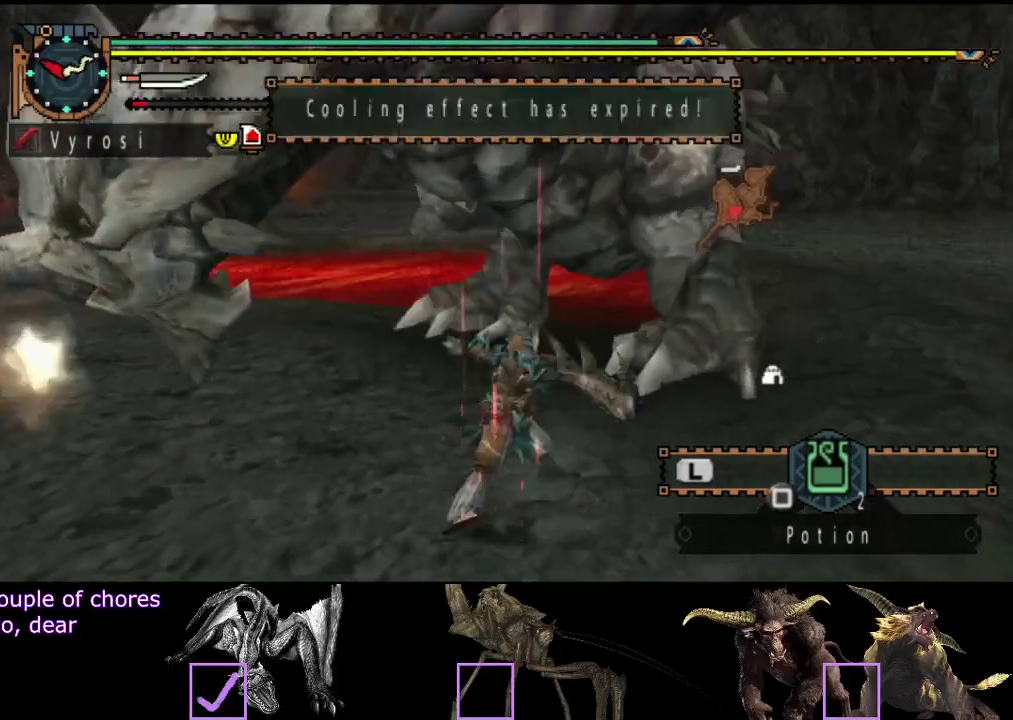
{"buttons": [], "left_stick": "right", "right_stick": "center", "events": [[17, "left_stick", "center"], [117, "left_stick", "right"]]}
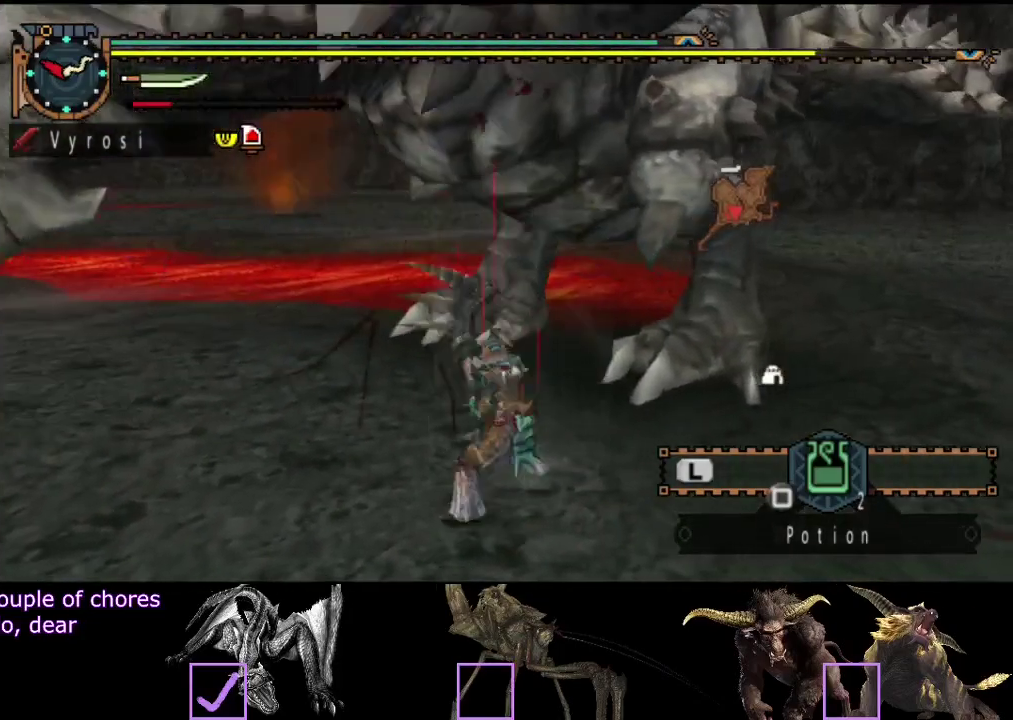
{"buttons": [], "left_stick": "right", "right_stick": "center", "events": []}
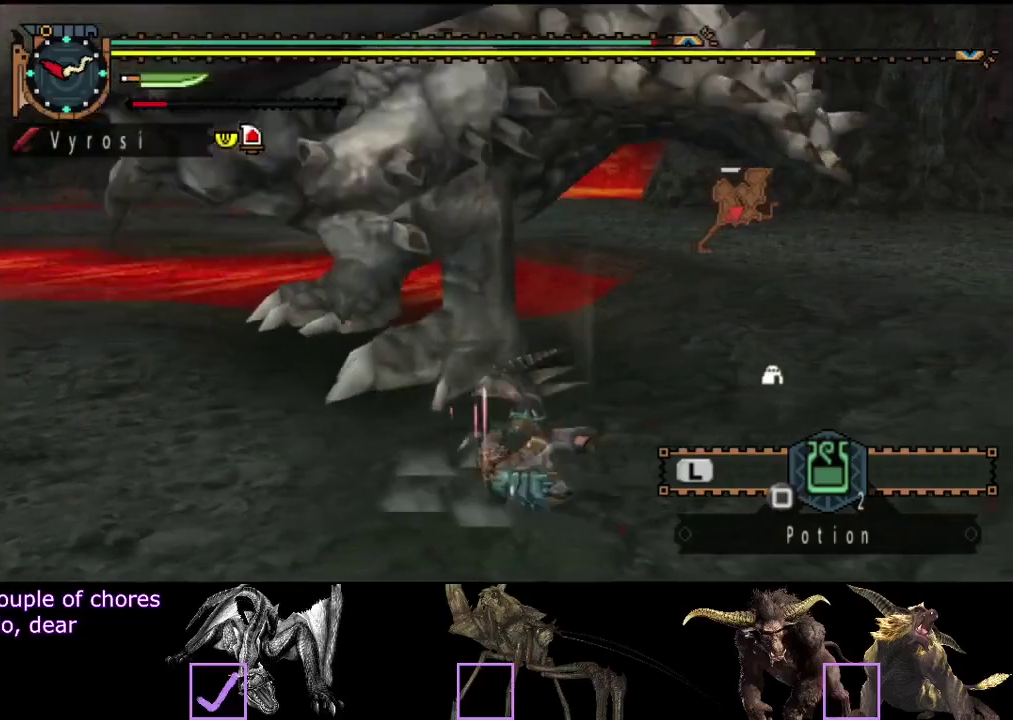
{"buttons": [], "left_stick": "right", "right_stick": "center", "events": [[133, "right_stick", "left"], [200, "right_stick", "center"]]}
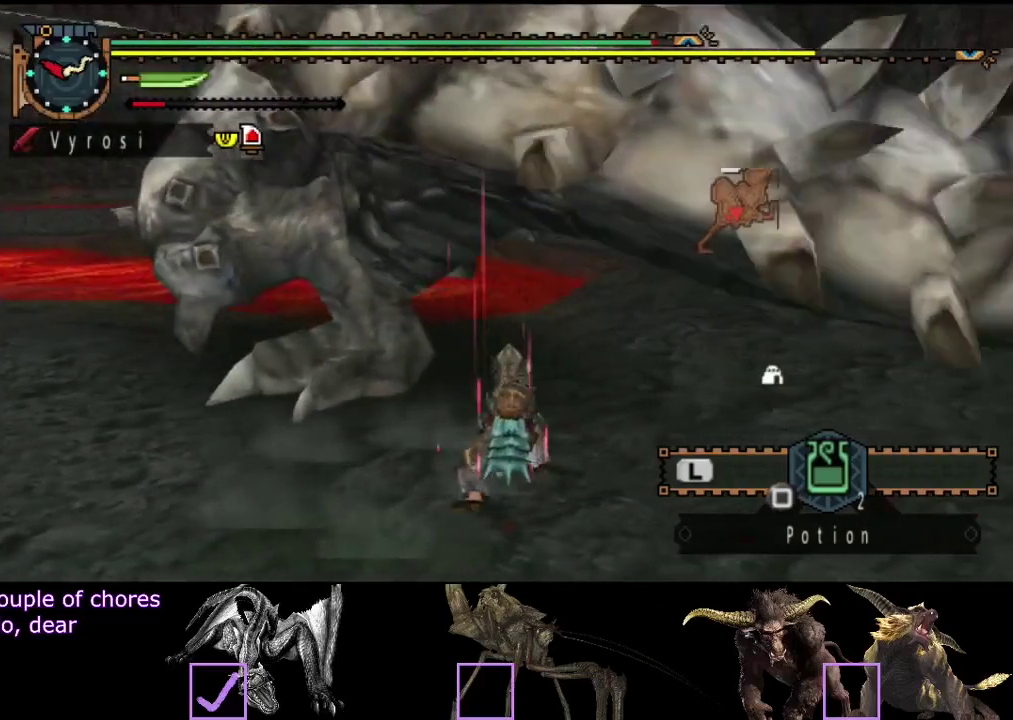
{"buttons": [], "left_stick": "center", "right_stick": "center", "events": [[67, "left_stick", "down-right"], [467, "left_stick", "center"]]}
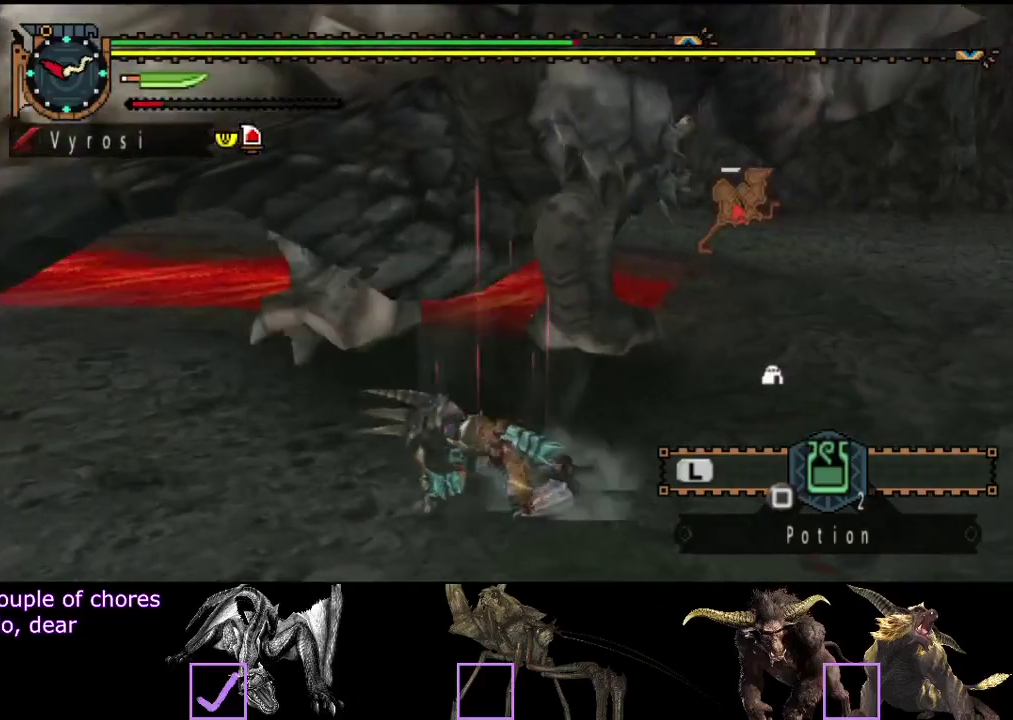
{"buttons": [], "left_stick": "center", "right_stick": "center", "events": []}
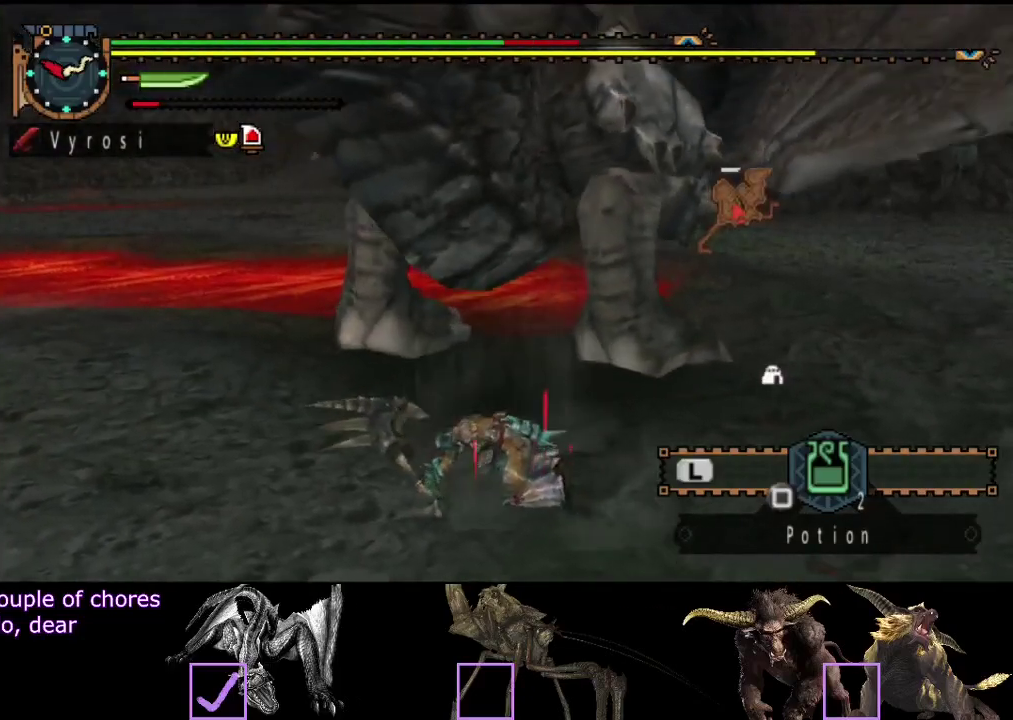
{"buttons": [], "left_stick": "down-left", "right_stick": "center", "events": [[17, "left_stick", "down"], [117, "left_stick", "center"], [250, "left_stick", "down-left"]]}
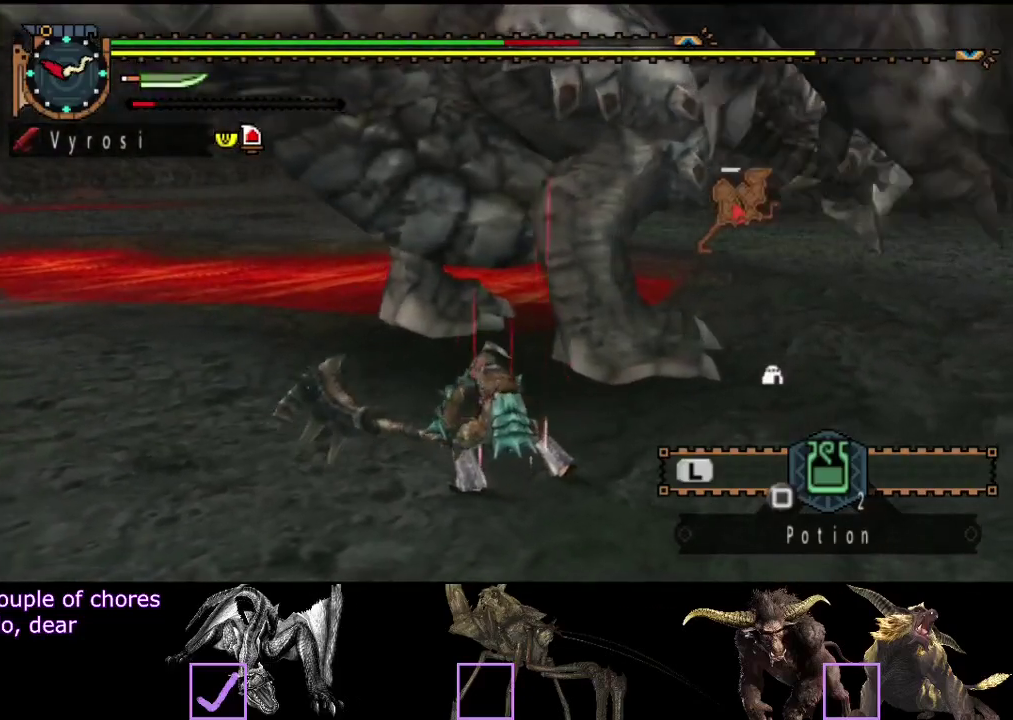
{"buttons": ["L2"], "left_stick": "down-left", "right_stick": "center", "events": [[250, "SQUARE", "down"], [317, "SQUARE", "up"], [417, "SQUARE", "down"], [483, "L2", "down"], [483, "SQUARE", "up"]]}